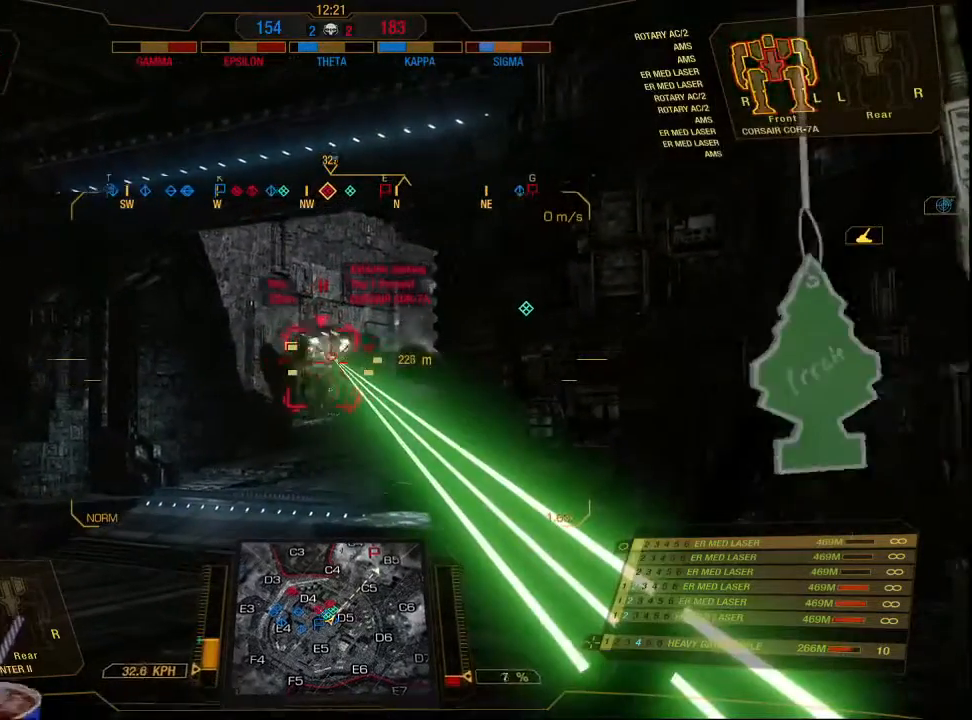
Gameplay with keyboard and mouse; each line is a JSON object with the keys and mouse buttons held at the frame after it. "events" lists presses ("down") and releases ("up") of "1", "2", "3", "4", "5", "a", "alt", "c", "ctrl", "d", "e", "f", "q", "r", "s", "shift", "space", "tab", "v", "w", "x", "z", "mouse_left", "mouse_middle", "mouse_right", "mouse_mb4", "mouse_wheel_up" and "mouse_wheel_down" between this image and that frame as [ms after this image, input, new state], when the widget could be followed in between. "mouse_left", "mouse_middle", "mouse_right", "mouse_mb4", "mouse_wheel_up", "mouse_wheel_down" = the "left", "middle", "right", "mb4", "wheel_up", "wheel_down" buttons of the "mouse" list. No other keys are recorded. Mouse movement is not recorded.
{"keys": [], "mouse": ["right"], "events": []}
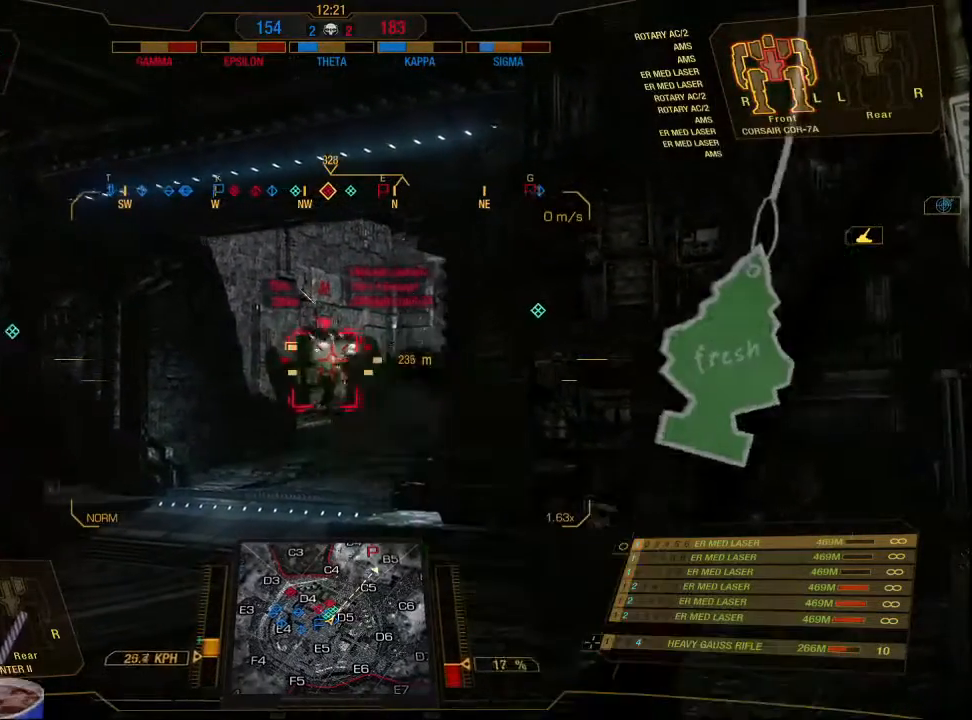
{"keys": ["w"], "mouse": ["left", "right"], "events": [[200, "mouse_left", "down"], [200, "w", "down"]]}
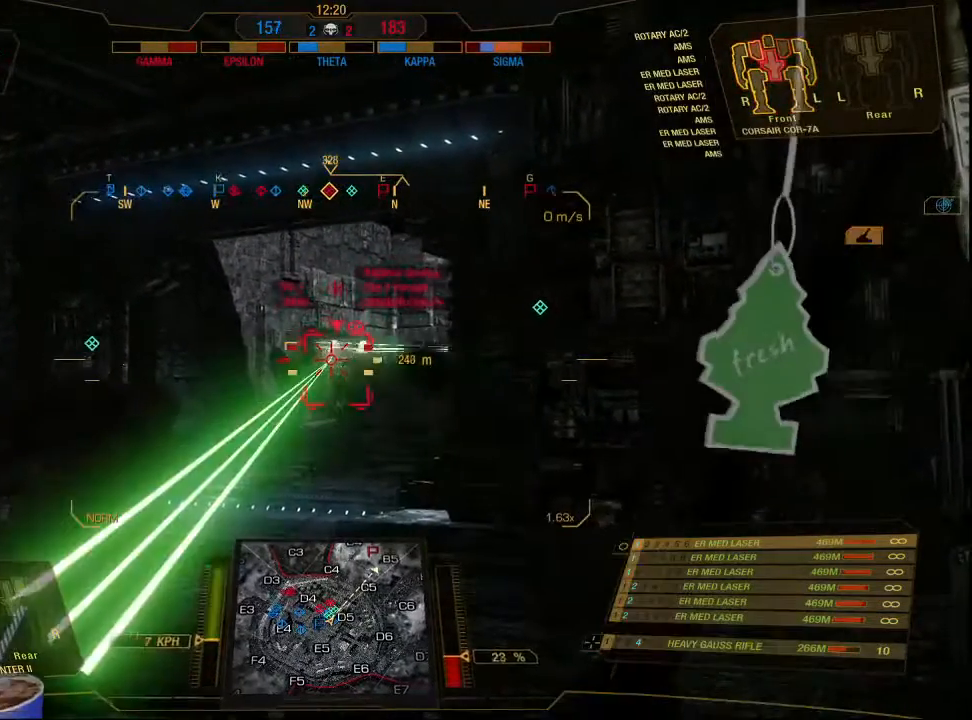
{"keys": ["w"], "mouse": ["left", "right"], "events": []}
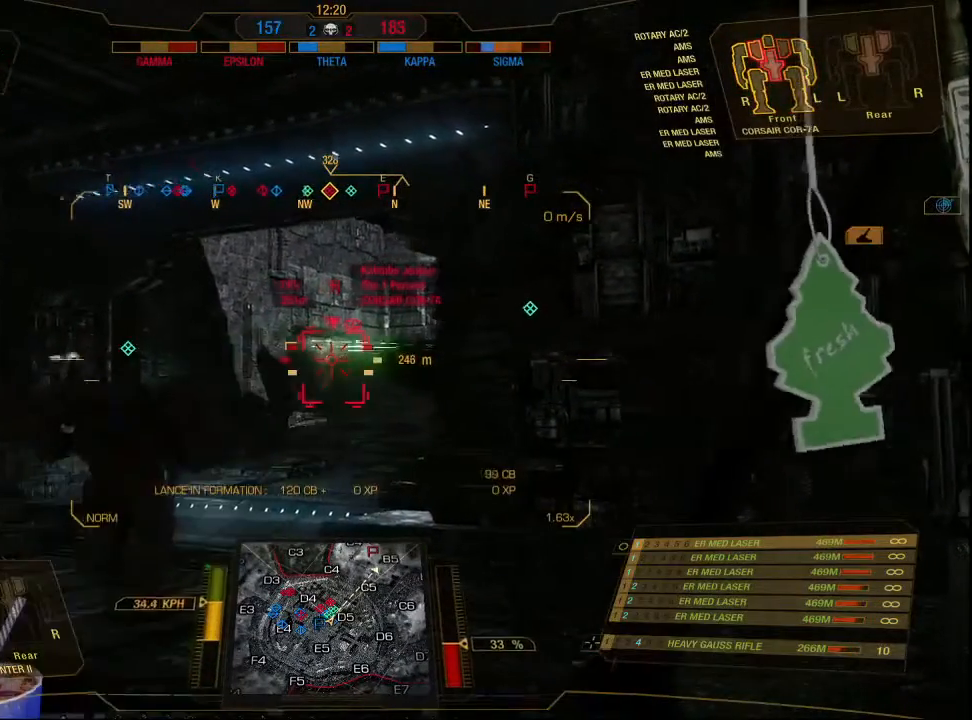
{"keys": [], "mouse": ["mb4"], "events": [[267, "mouse_left", "up"], [267, "mouse_right", "up"], [267, "w", "up"], [400, "mouse_mb4", "down"]]}
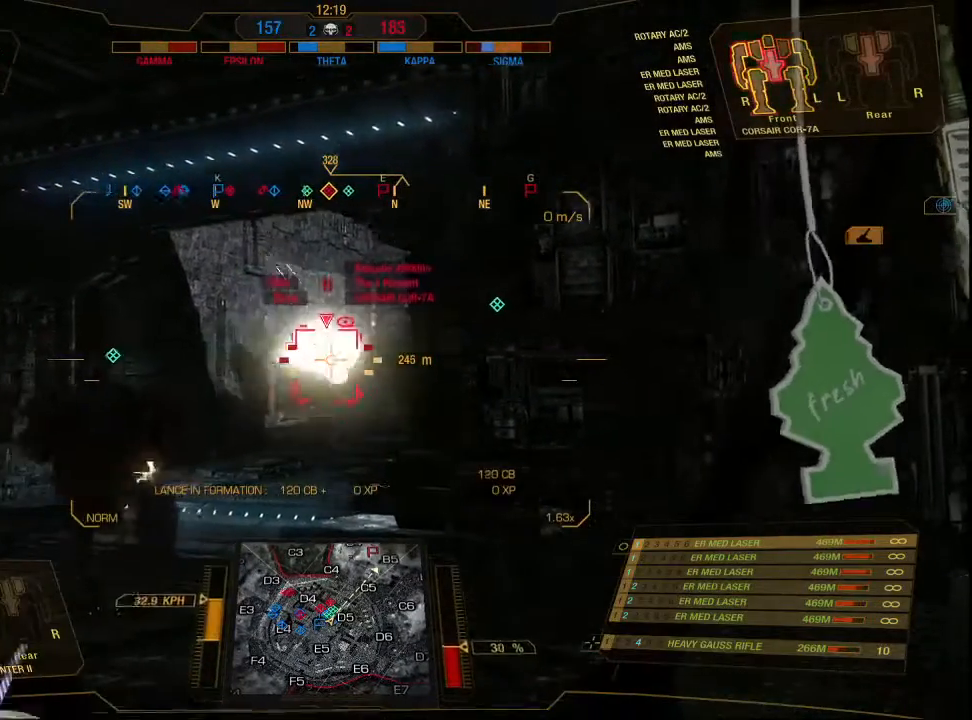
{"keys": ["s"], "mouse": ["mb4"], "events": [[333, "s", "down"]]}
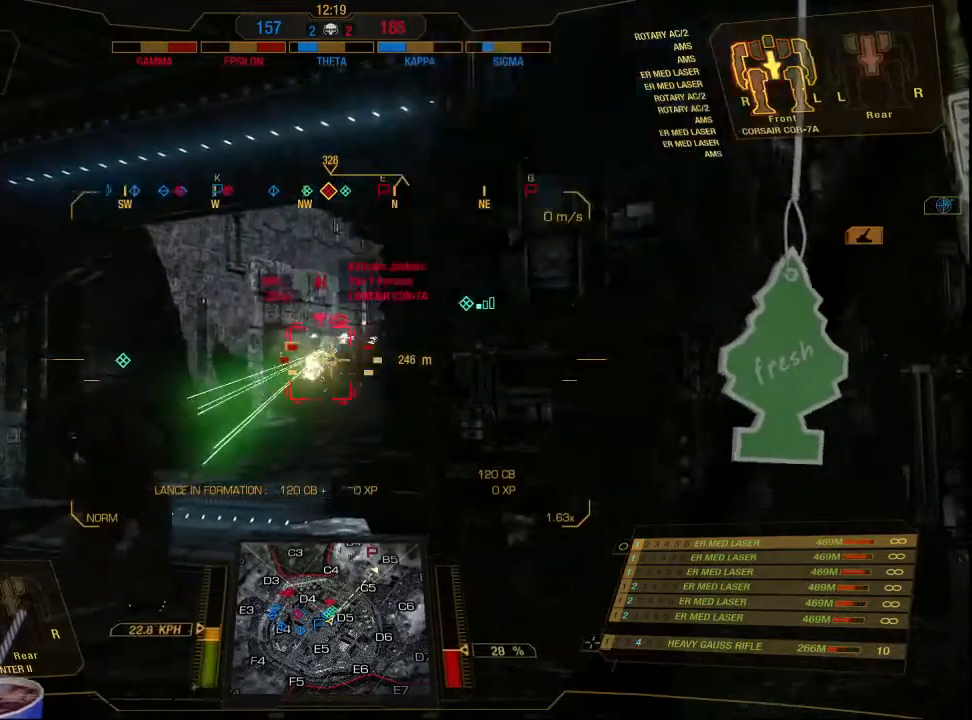
{"keys": ["ctrl", "s"], "mouse": ["mb4"], "events": [[167, "ctrl", "down"]]}
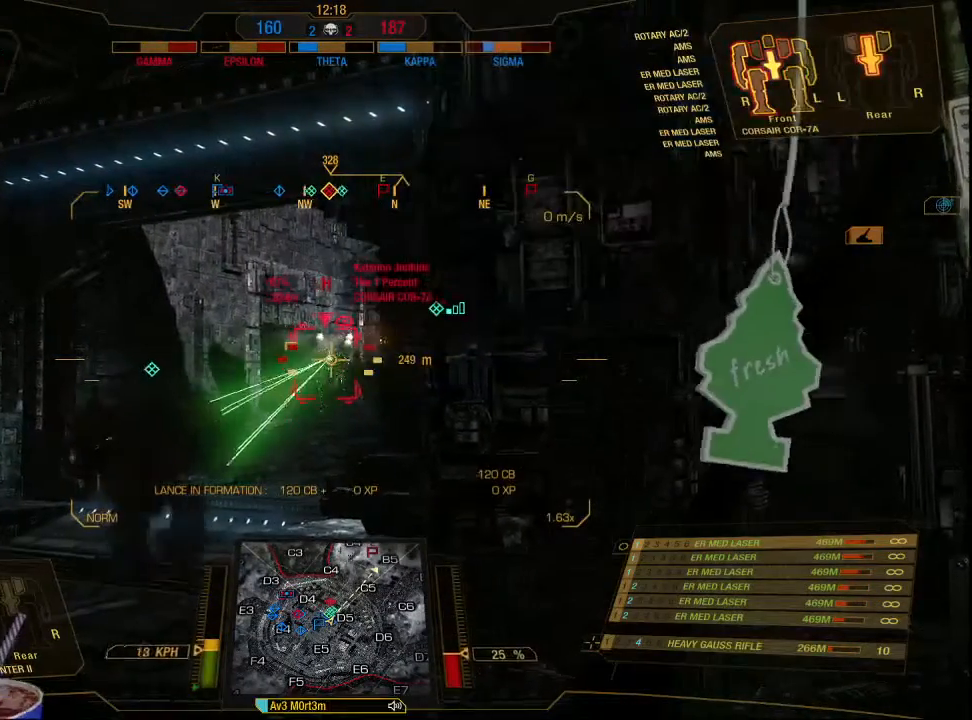
{"keys": ["ctrl", "s"], "mouse": ["mb4"], "events": []}
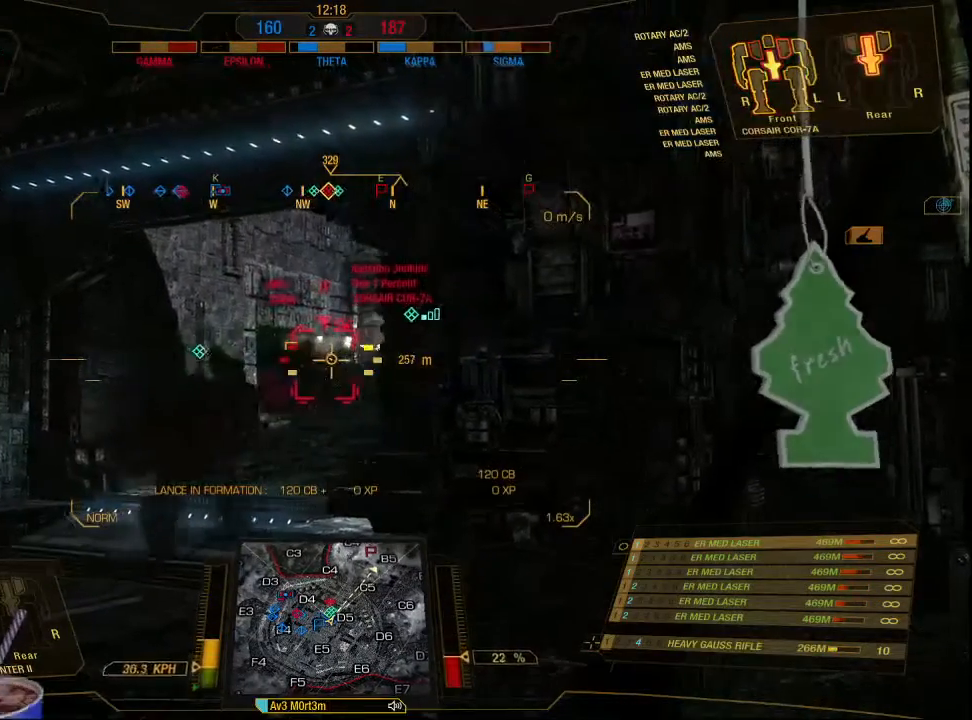
{"keys": ["ctrl", "s"], "mouse": ["mb4"], "events": []}
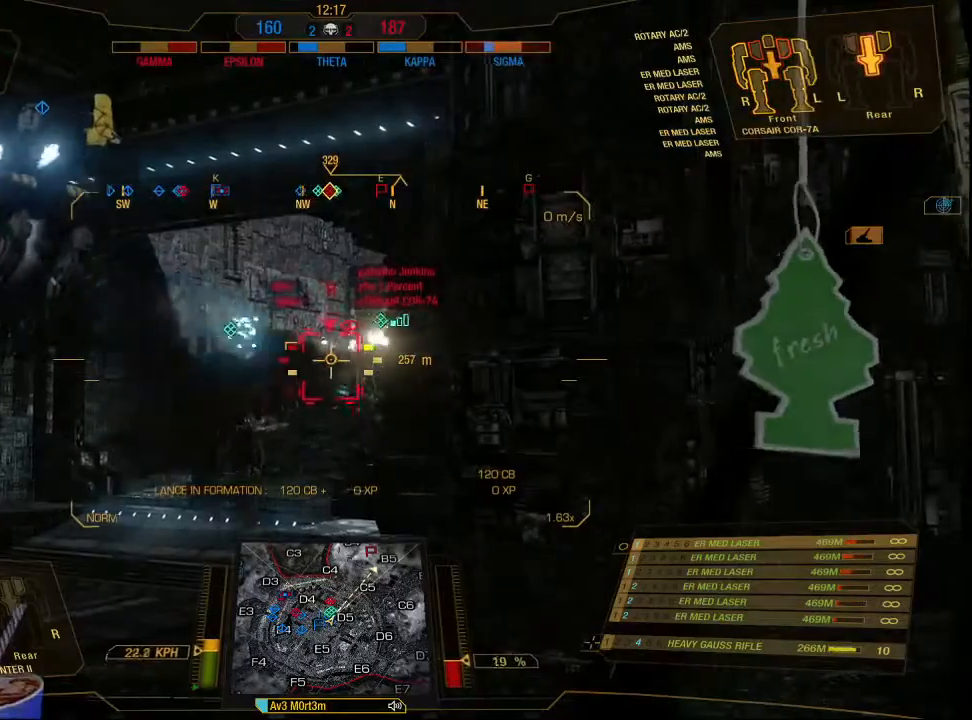
{"keys": ["s"], "mouse": [], "events": [[67, "mouse_mb4", "up"], [200, "ctrl", "up"]]}
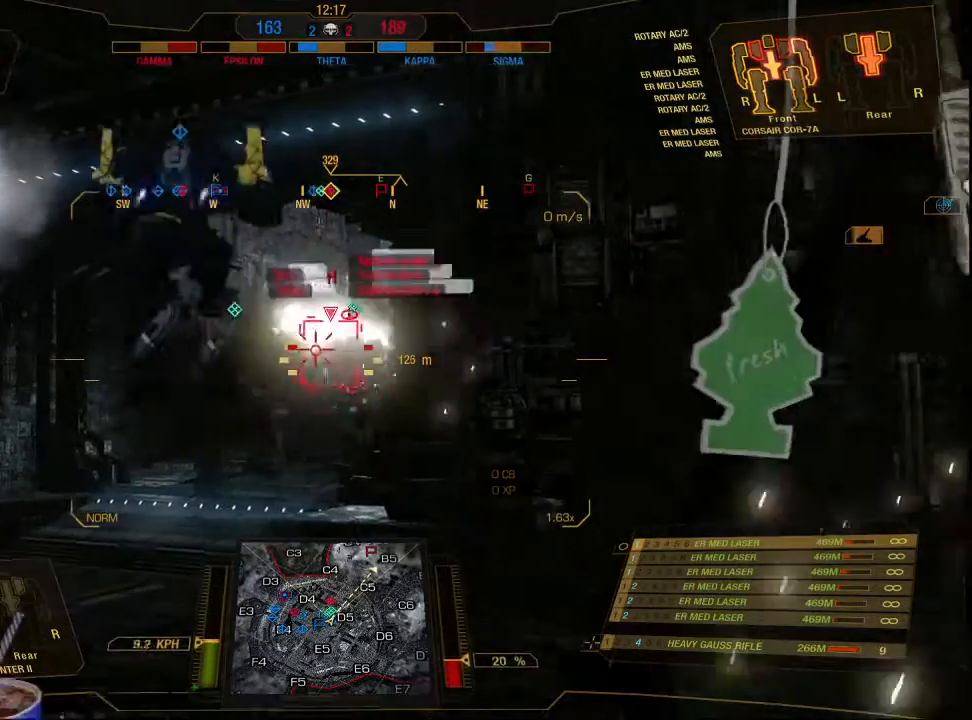
{"keys": ["s"], "mouse": [], "events": []}
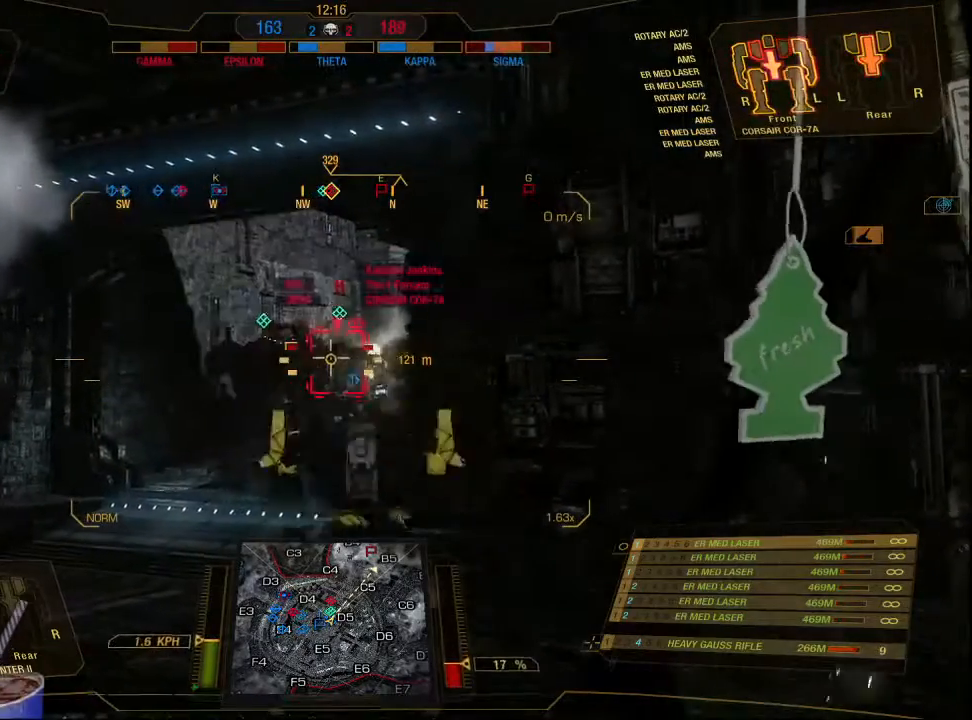
{"keys": [], "mouse": [], "events": [[100, "s", "up"]]}
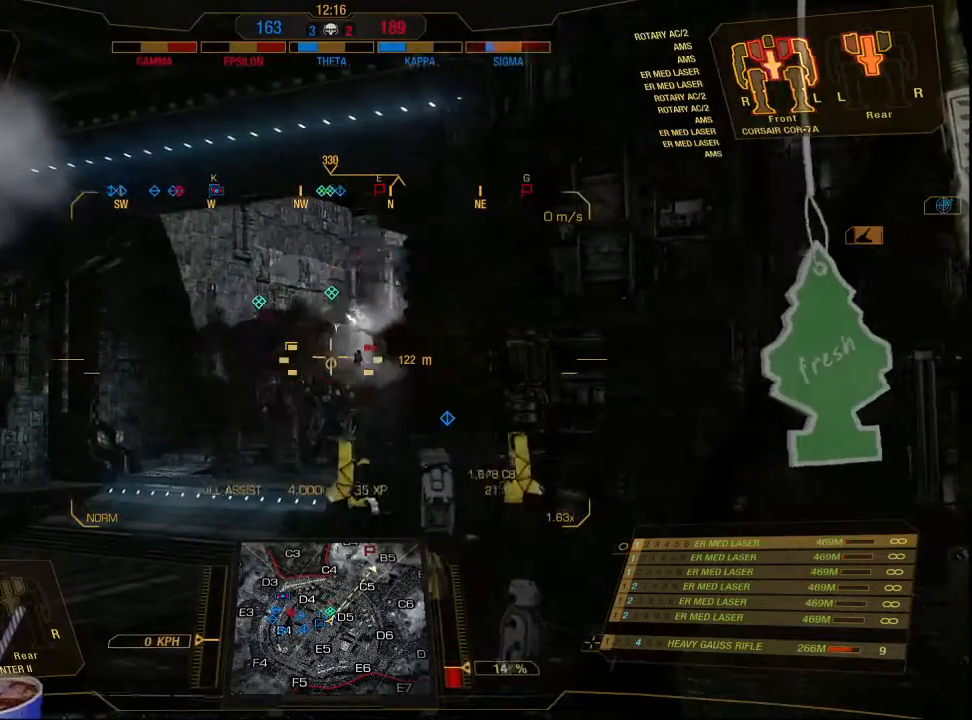
{"keys": ["ctrl"], "mouse": [], "events": [[200, "ctrl", "down"]]}
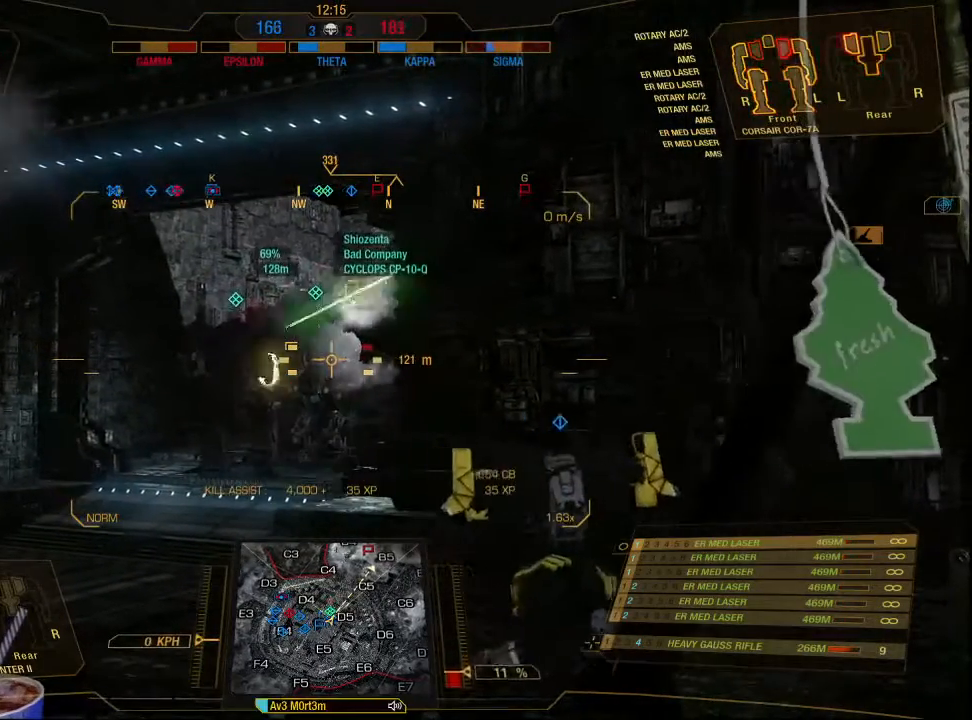
{"keys": [], "mouse": [], "events": [[400, "ctrl", "up"]]}
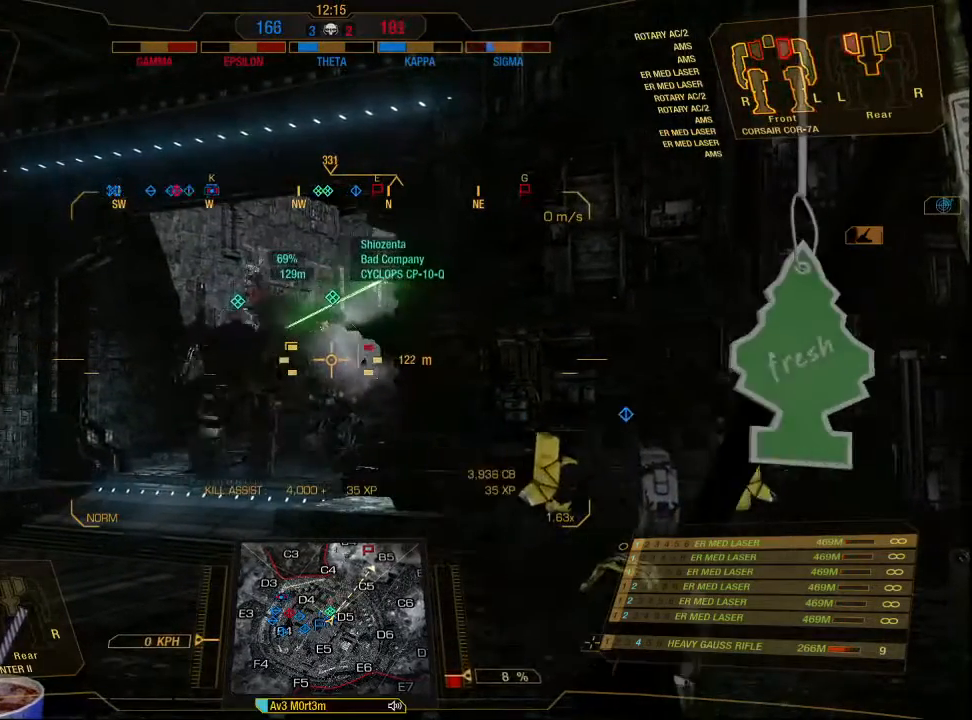
{"keys": ["w"], "mouse": [], "events": [[200, "w", "down"]]}
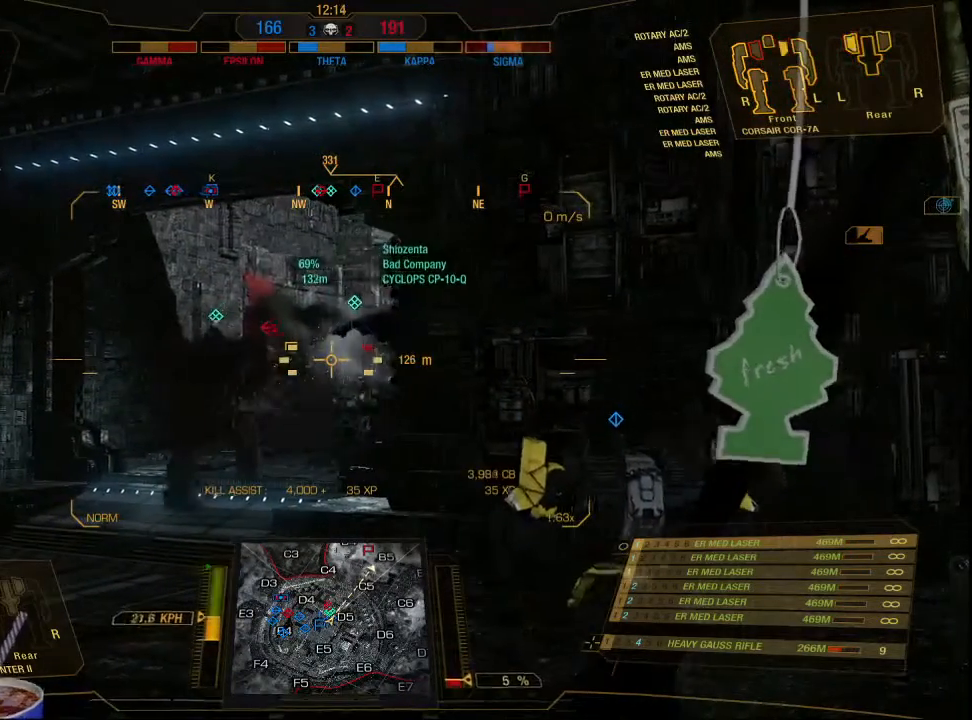
{"keys": [], "mouse": [], "events": [[367, "w", "up"]]}
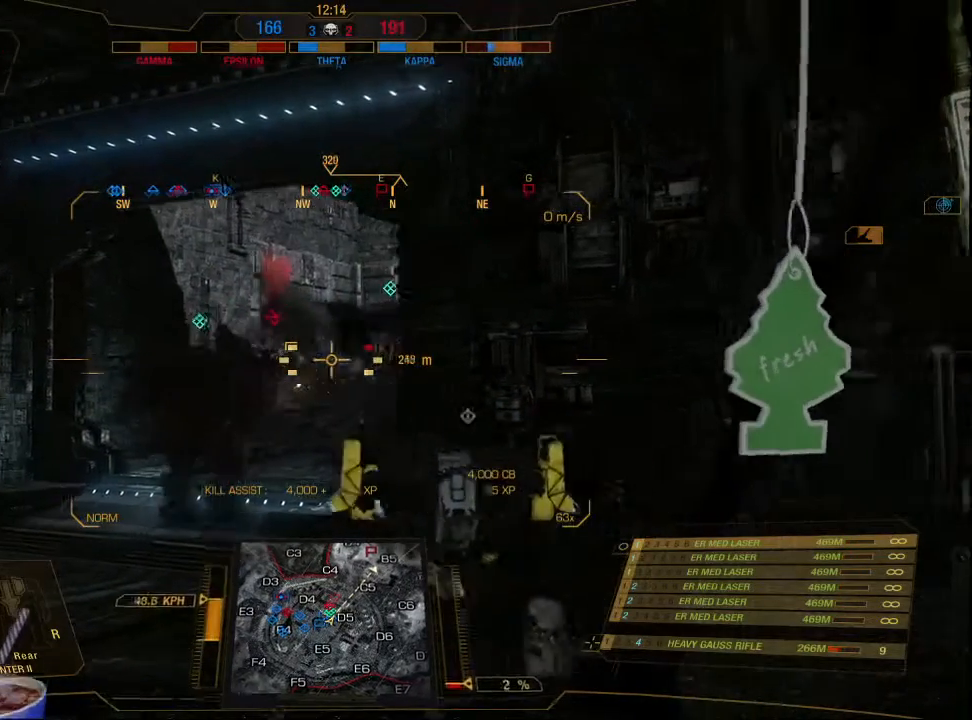
{"keys": [], "mouse": [], "events": [[33, "ctrl", "down"], [100, "ctrl", "up"]]}
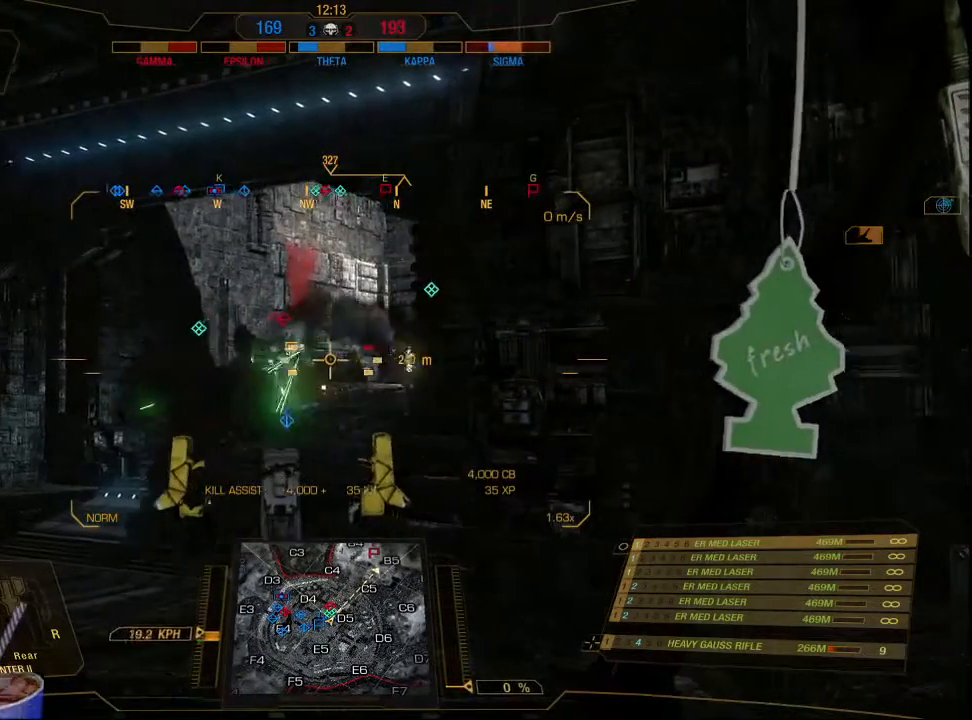
{"keys": [], "mouse": [], "events": []}
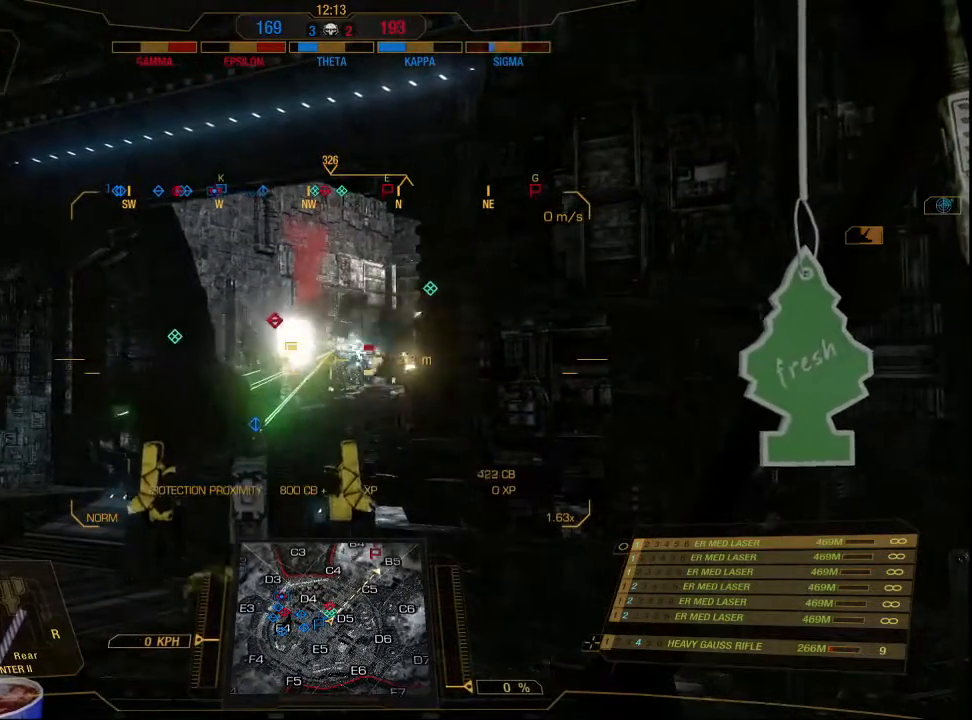
{"keys": ["w"], "mouse": [], "events": [[167, "r", "down"], [267, "r", "up"], [500, "w", "down"]]}
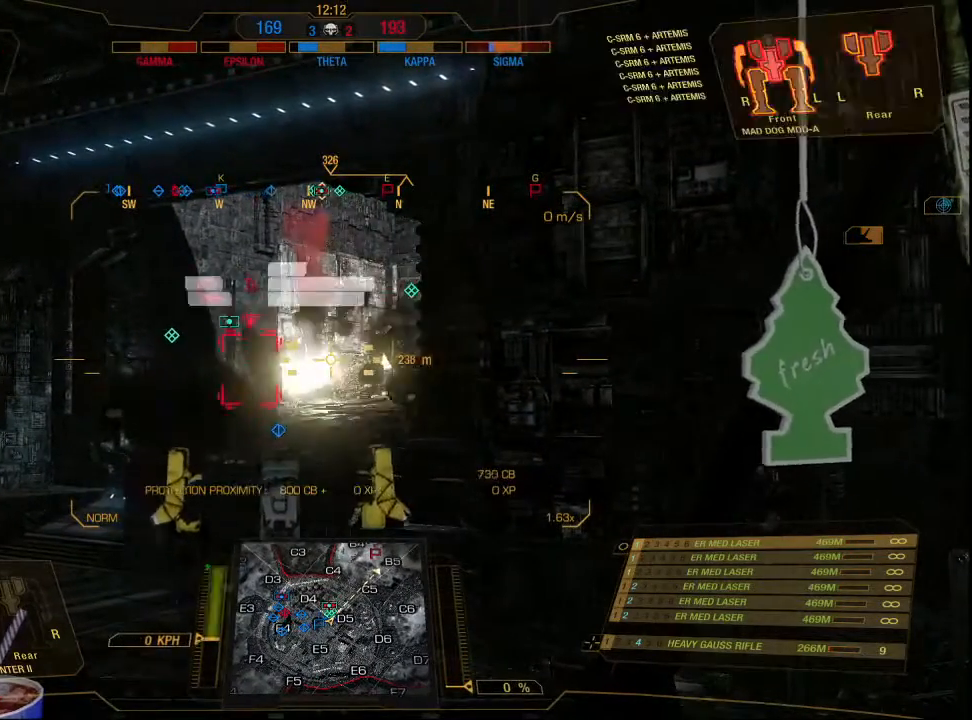
{"keys": [], "mouse": [], "events": [[267, "w", "up"]]}
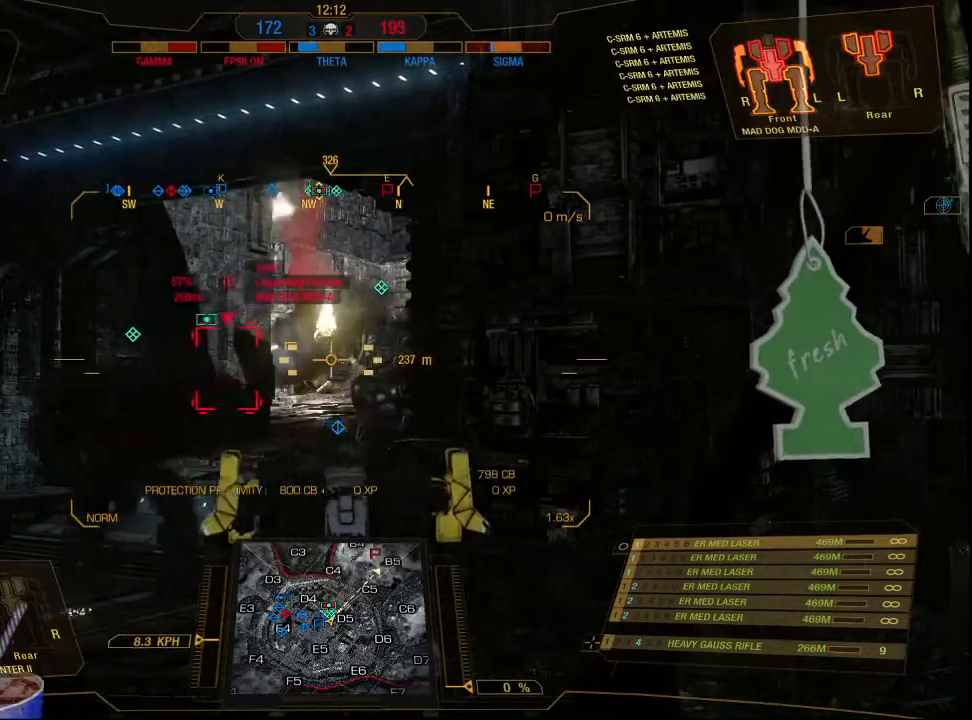
{"keys": ["ctrl"], "mouse": [], "events": [[100, "ctrl", "down"]]}
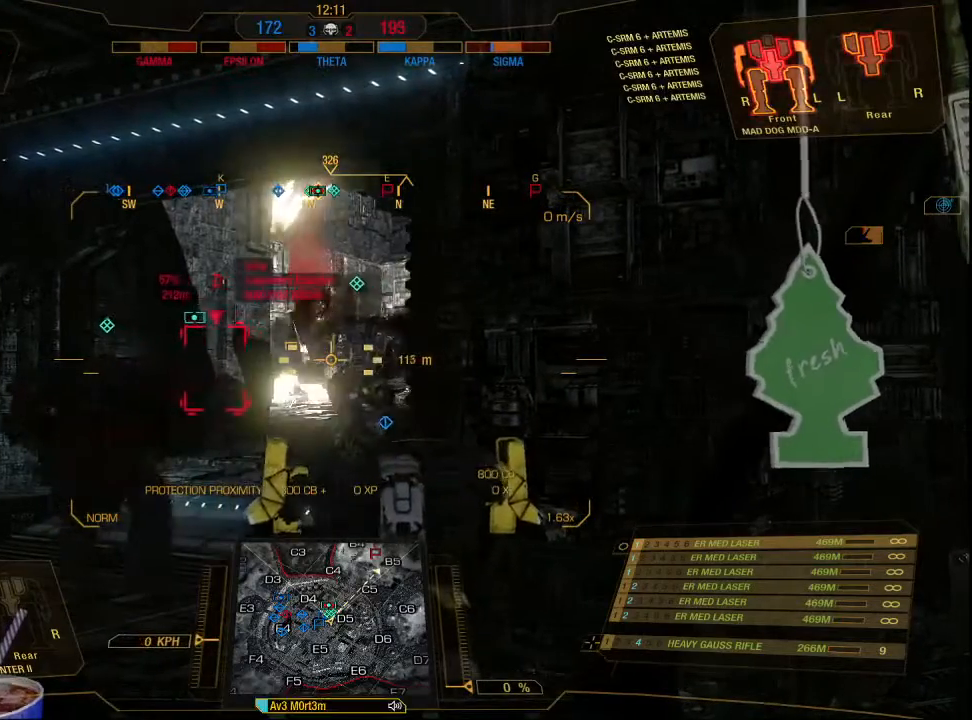
{"keys": ["ctrl"], "mouse": [], "events": []}
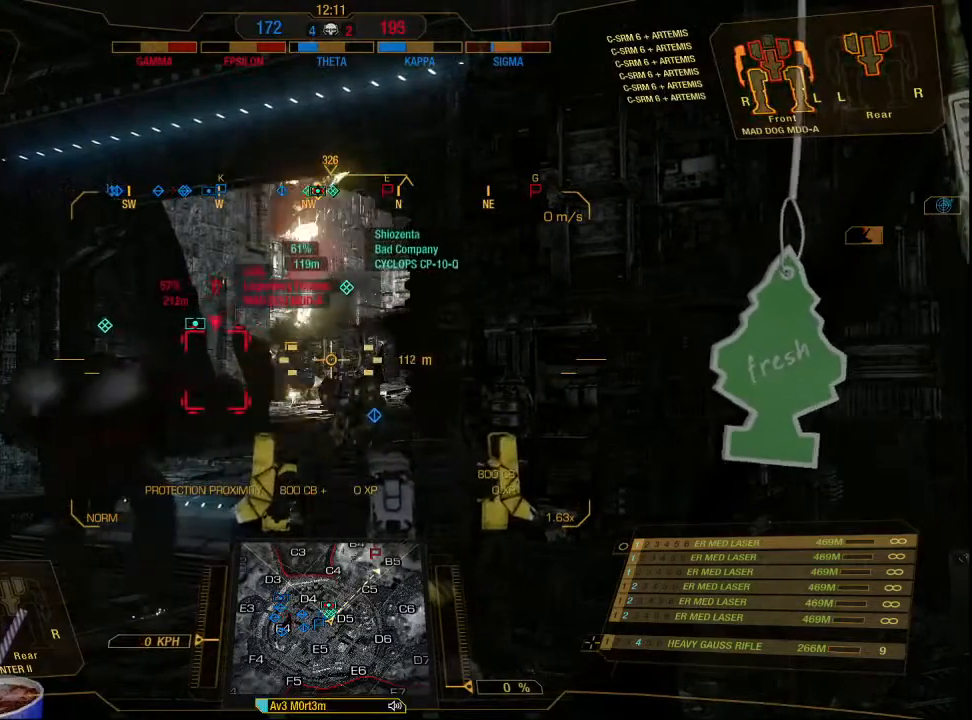
{"keys": [], "mouse": [], "events": [[267, "ctrl", "up"]]}
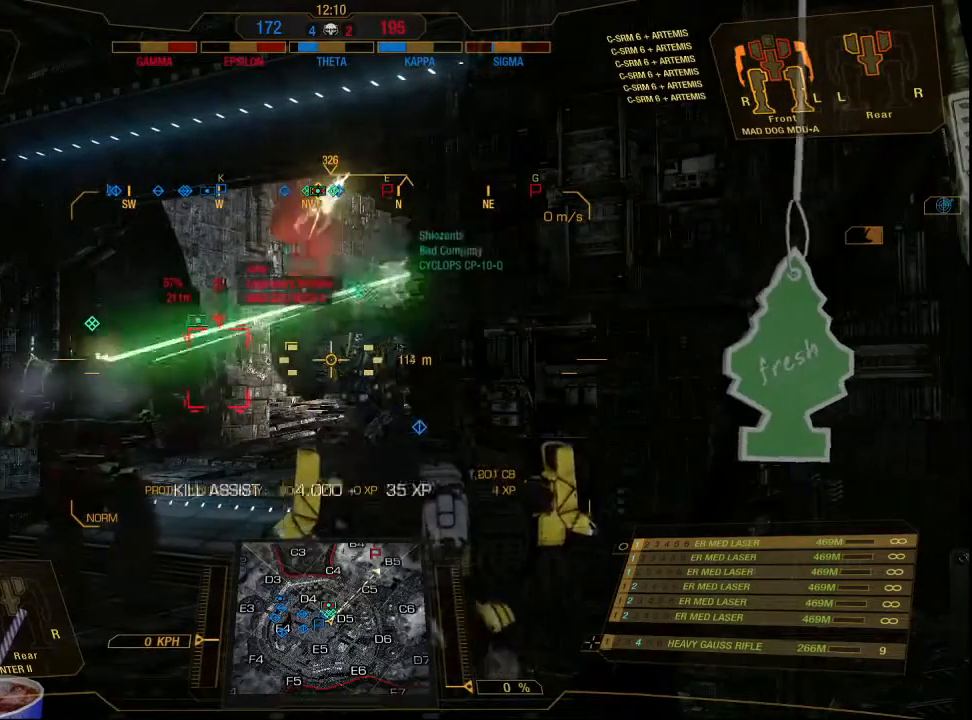
{"keys": ["w"], "mouse": [], "events": [[300, "w", "down"]]}
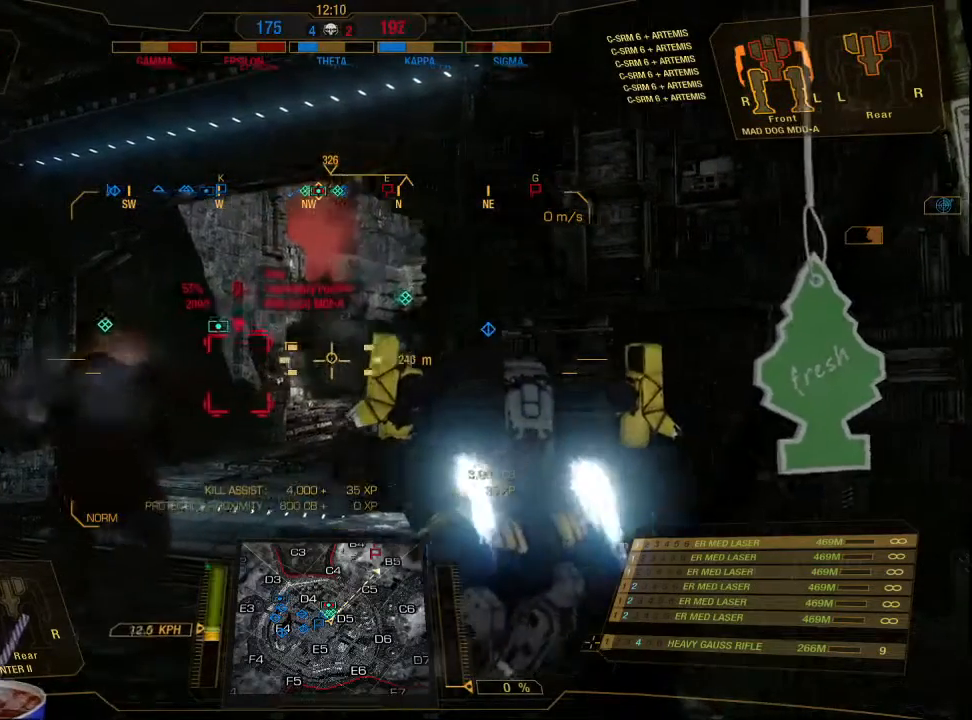
{"keys": ["w"], "mouse": [], "events": []}
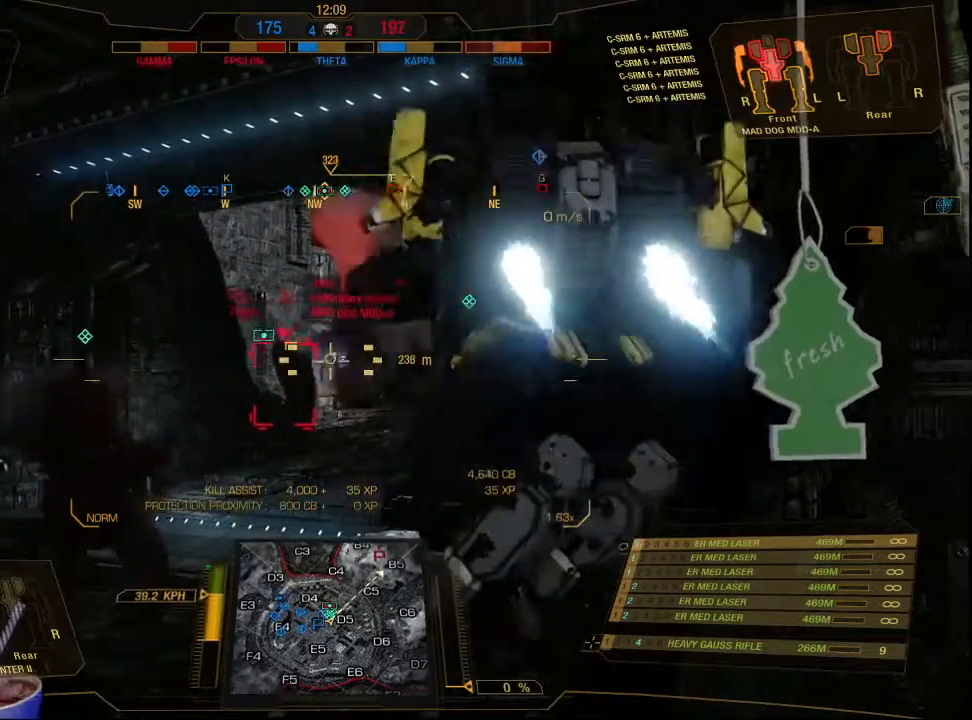
{"keys": [], "mouse": [], "events": [[100, "w", "up"]]}
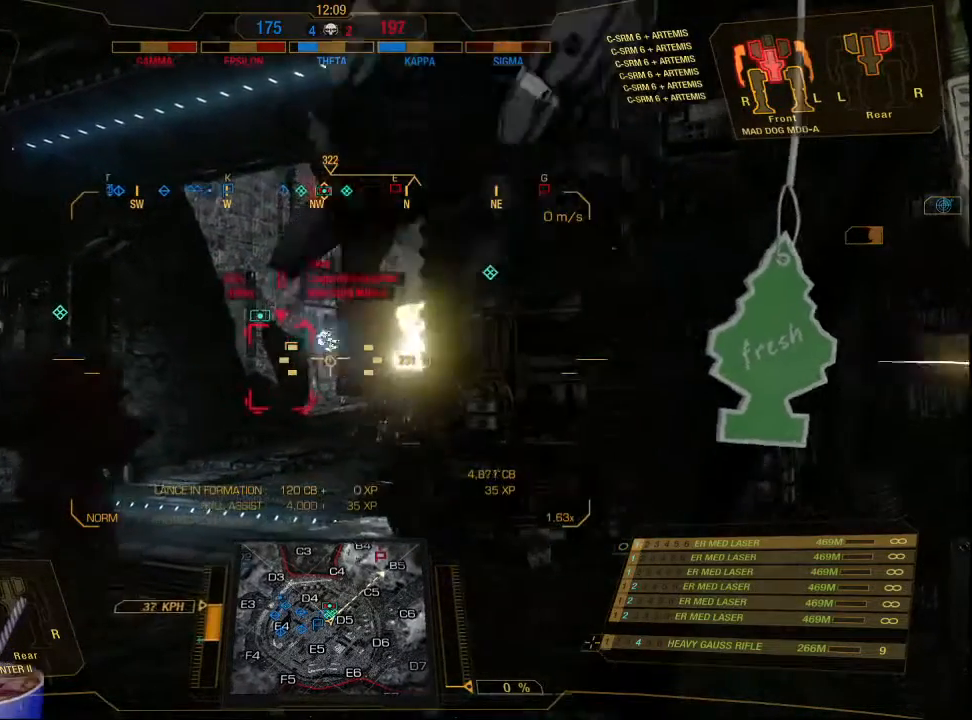
{"keys": [], "mouse": [], "events": []}
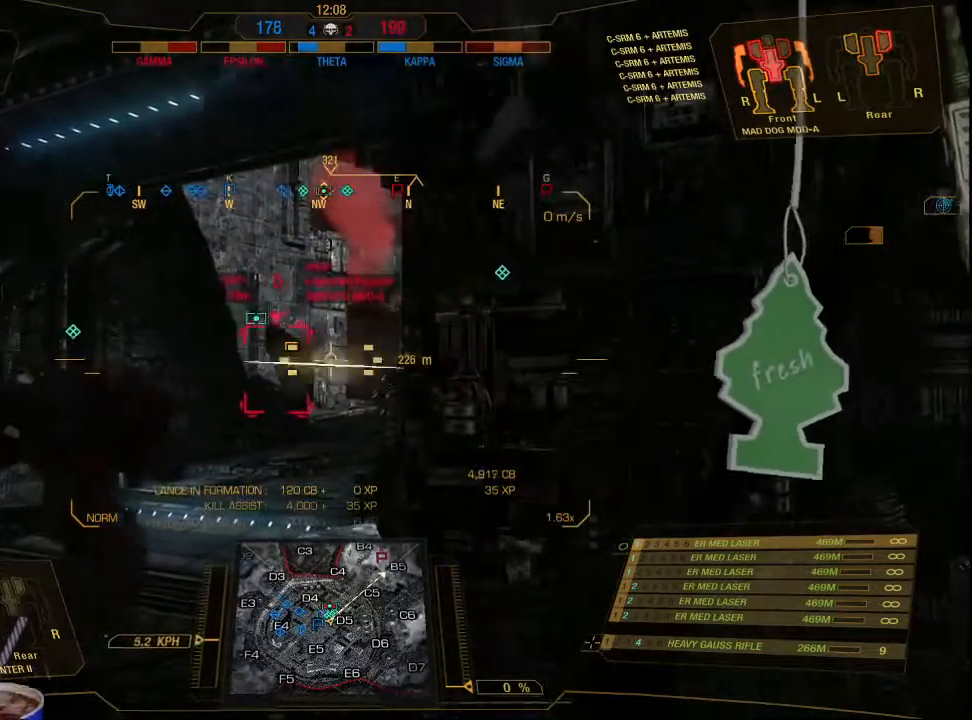
{"keys": [], "mouse": [], "events": [[67, "w", "down"], [300, "w", "up"]]}